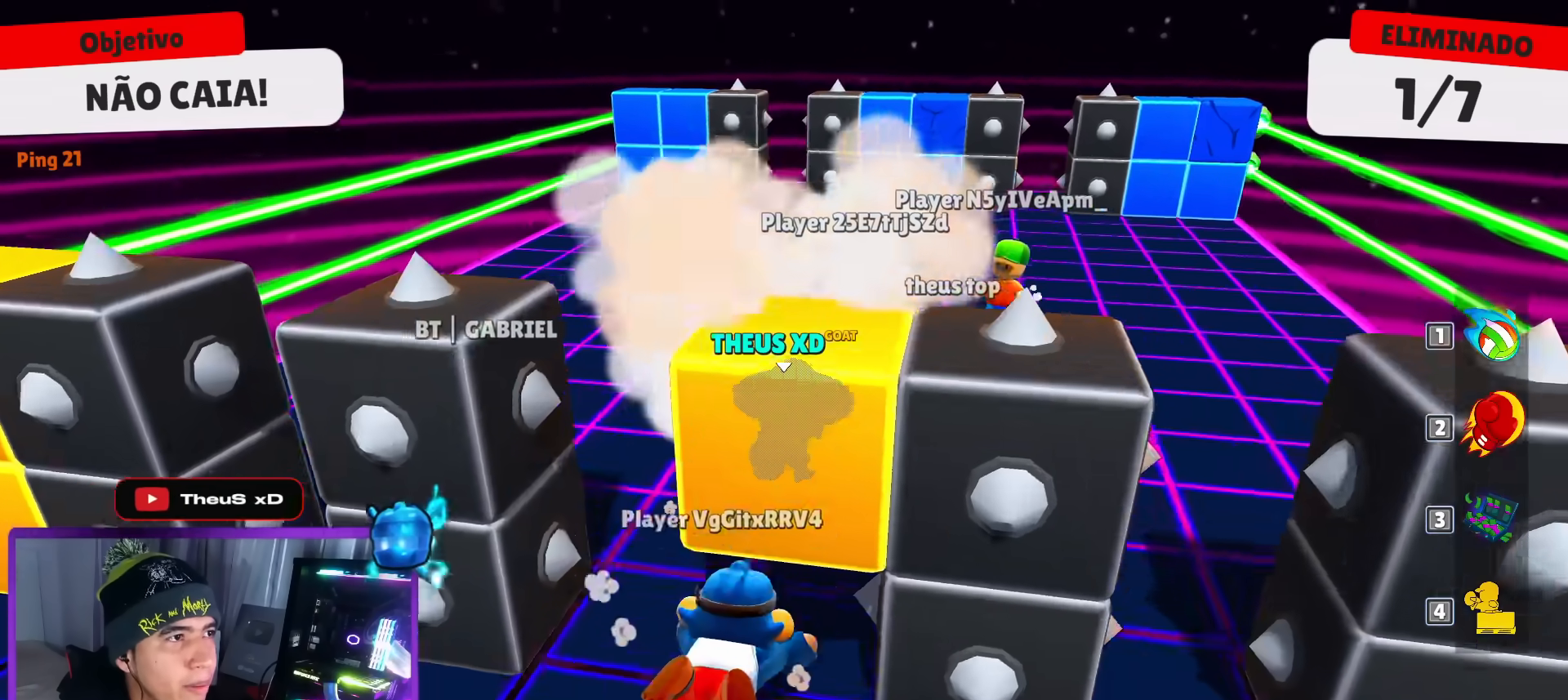
Gameplay with keyboard; each line is a JSON object with the keys held at the frame after it. "events" lists presses ("down") and releases ("up") of "dash", "down", "left", "punch", "right", "space" and "up" between this image and that frame as [ms after this image, input, new state], when the widget could be followed in between. No other keys are recorded. Mouse input is not recorded. Key names are as the overlay labels them; some are game actions (e.g. jump) rather than physical keys.
{"keys": ["right", "up"], "events": [[150, "down", "up"], [350, "right", "down"], [450, "up", "down"]]}
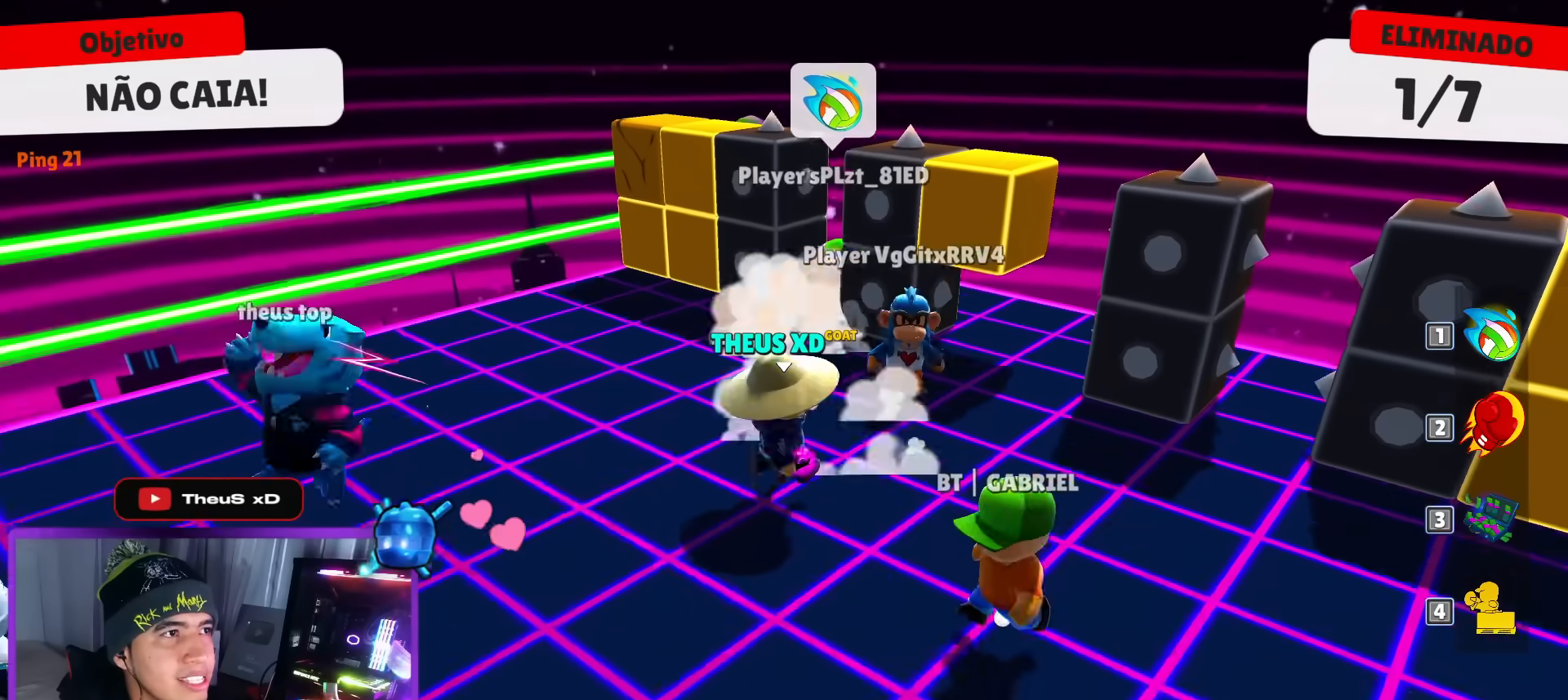
{"keys": [], "events": [[34, "right", "up"], [417, "up", "up"]]}
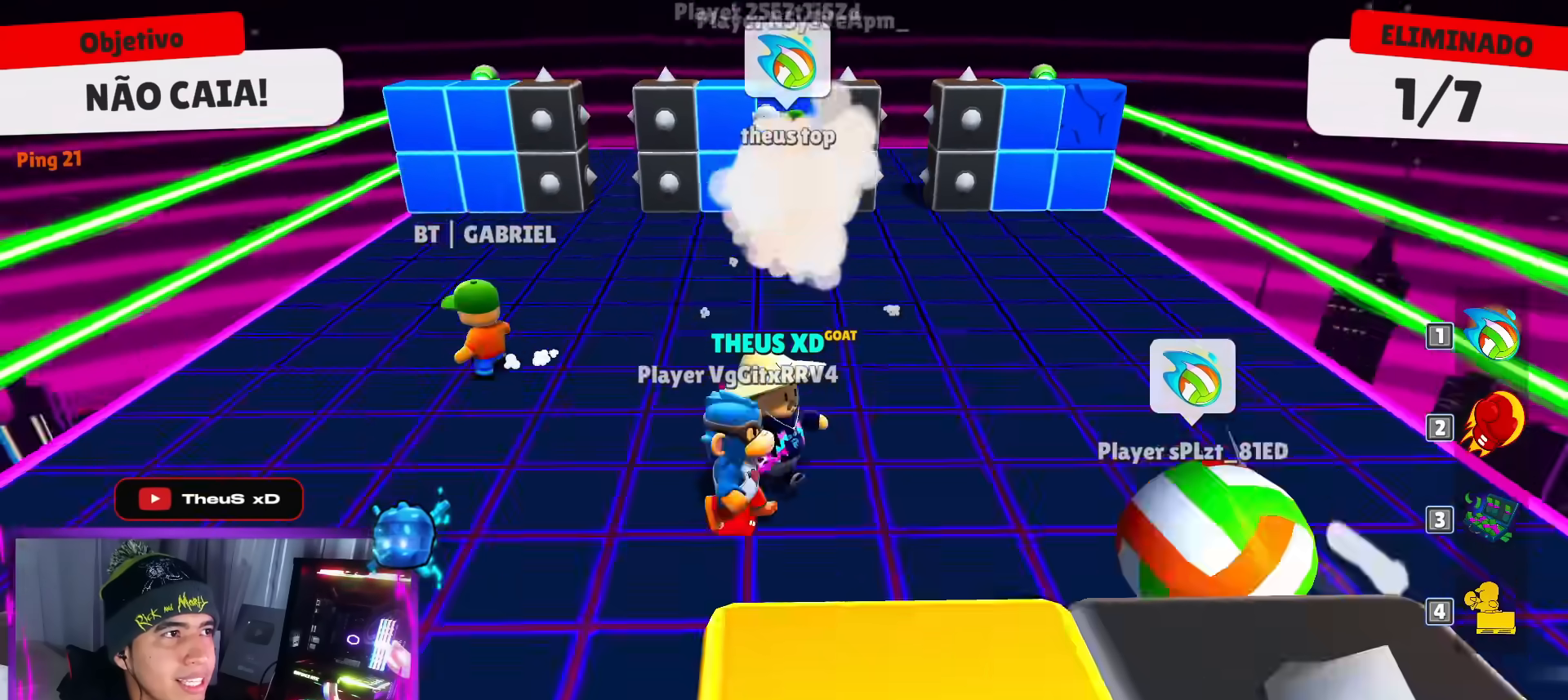
{"keys": ["right"], "events": [[384, "right", "down"]]}
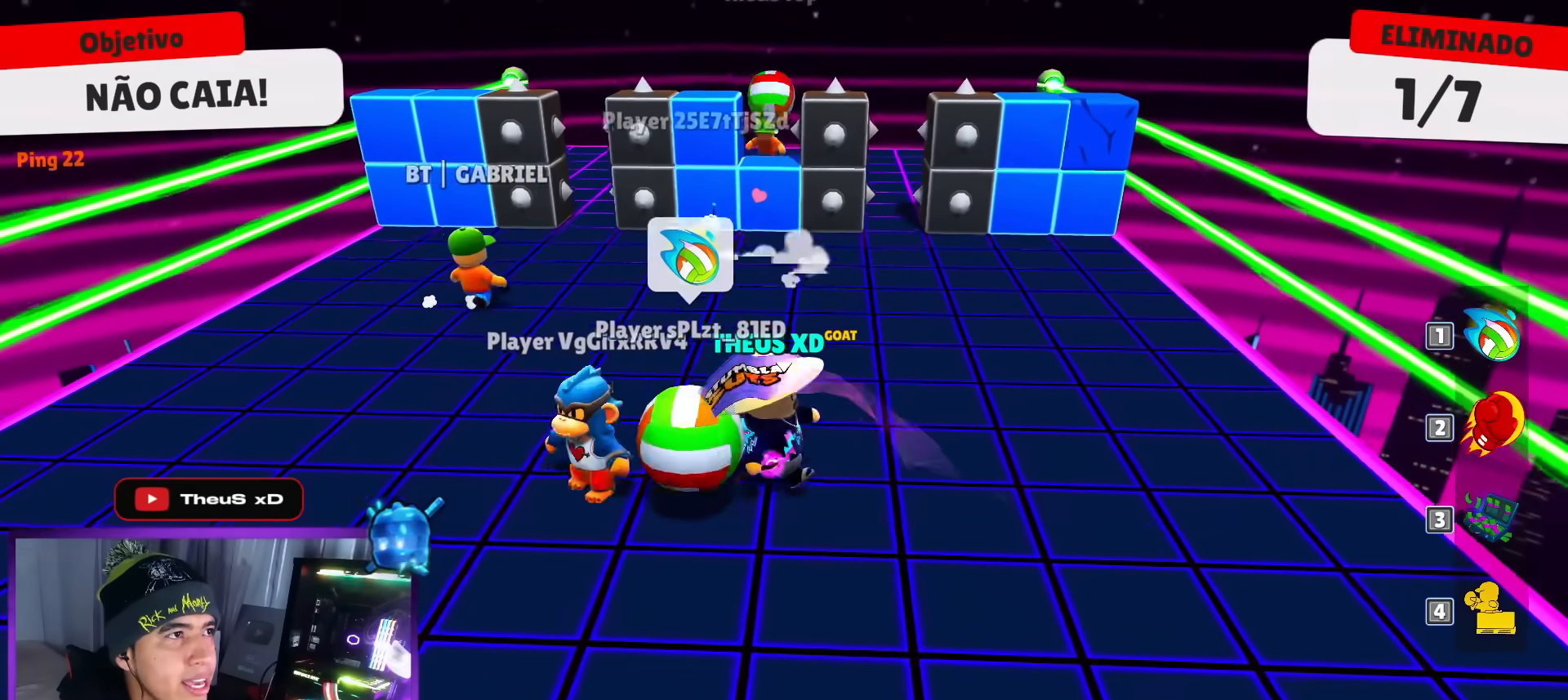
{"keys": ["down", "left"]}
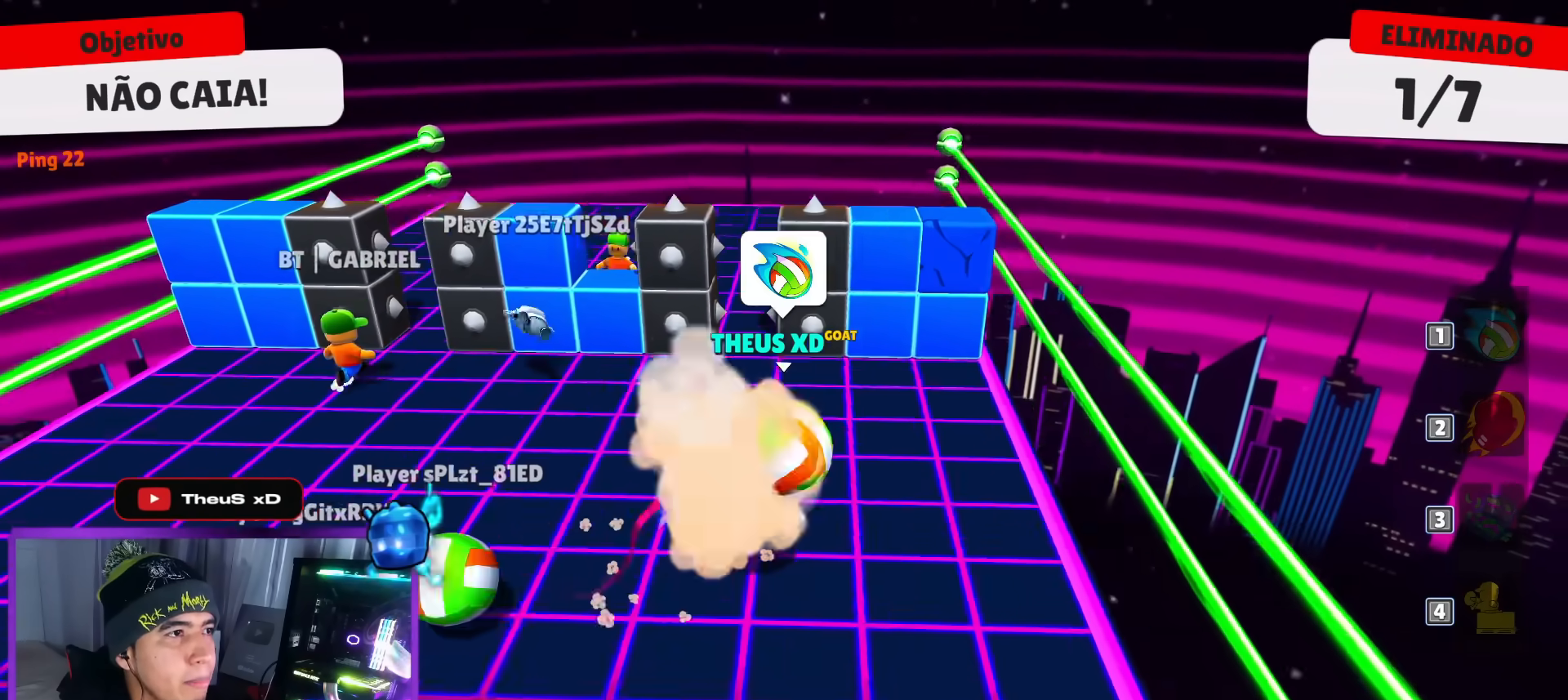
{"keys": ["up"], "events": [[417, "down", "up"], [450, "left", "up"], [500, "up", "down"]]}
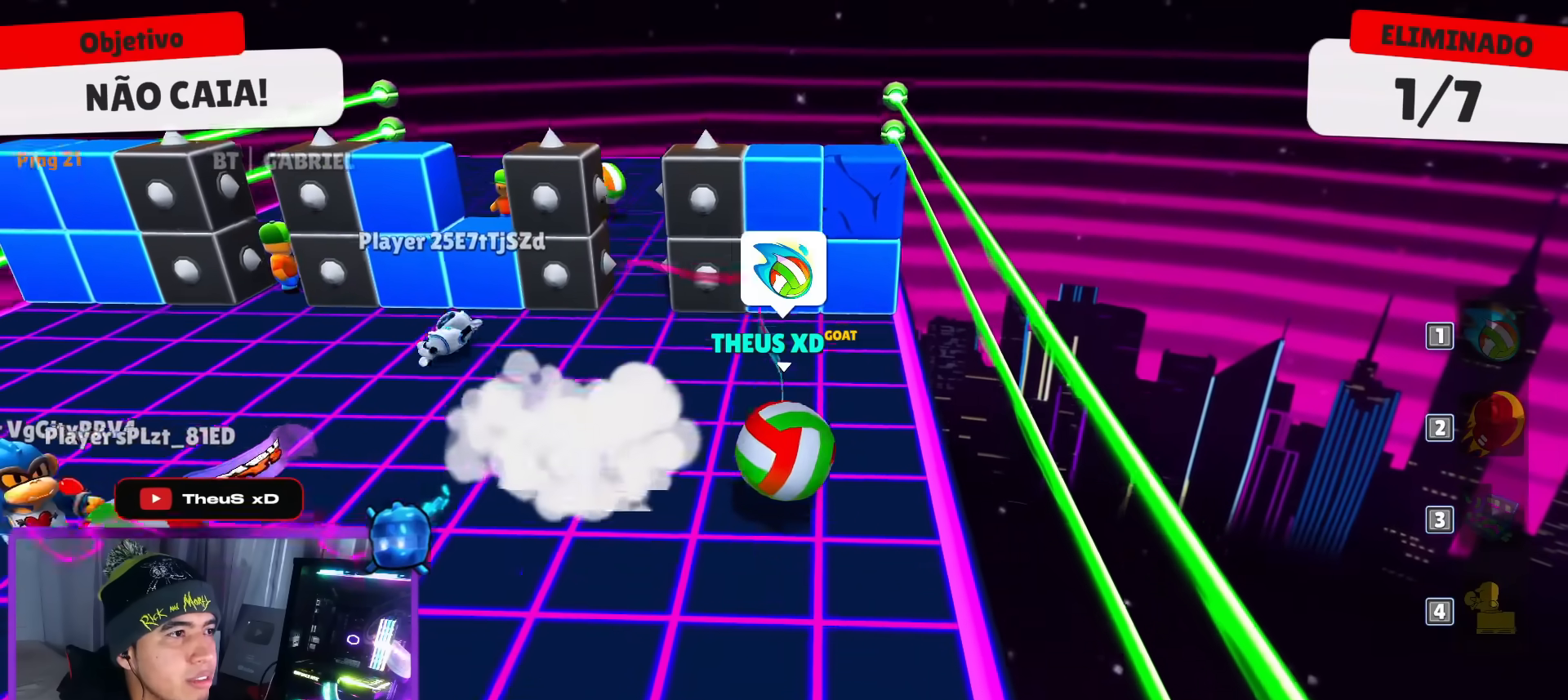
{"keys": ["space", "up"], "events": [[151, "space", "down"], [284, "space", "up"], [468, "space", "down"]]}
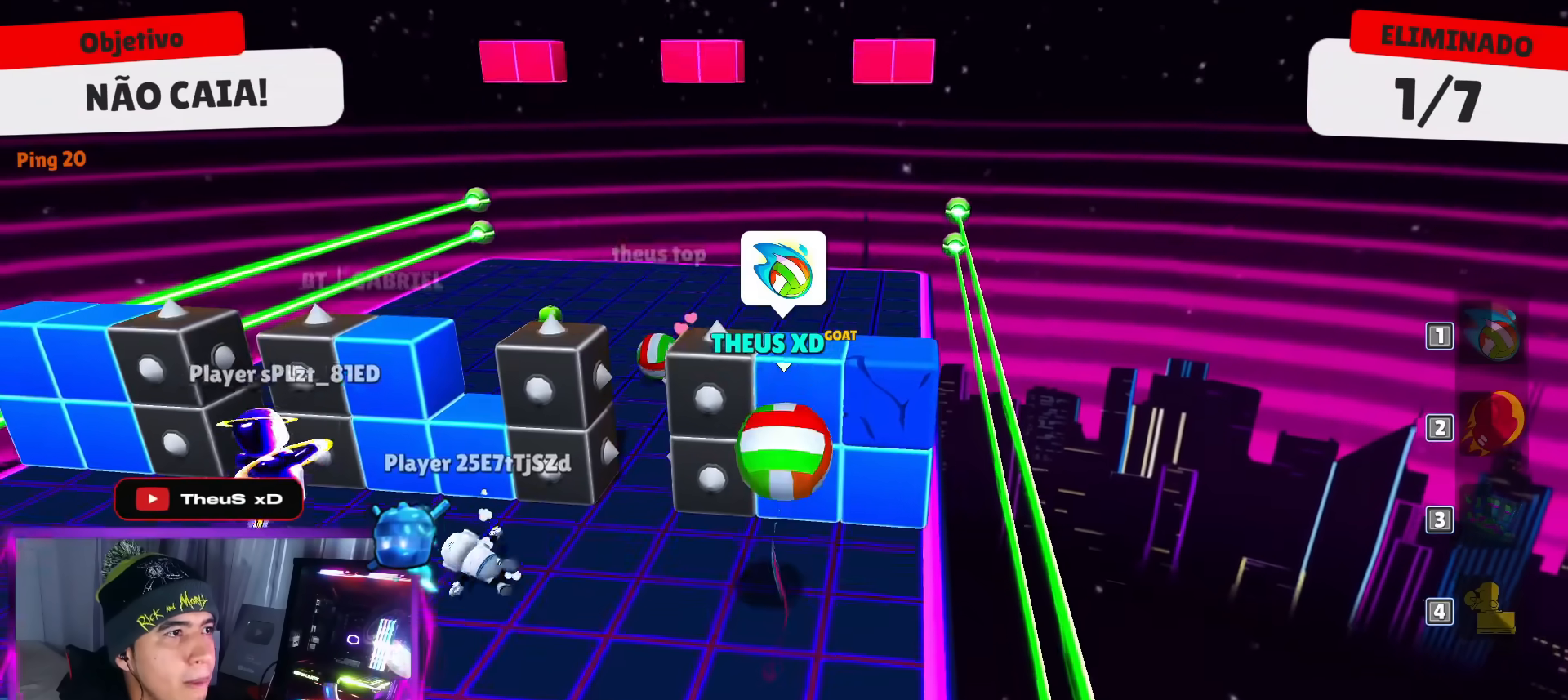
{"keys": [], "events": [[117, "space", "up"], [300, "up", "up"]]}
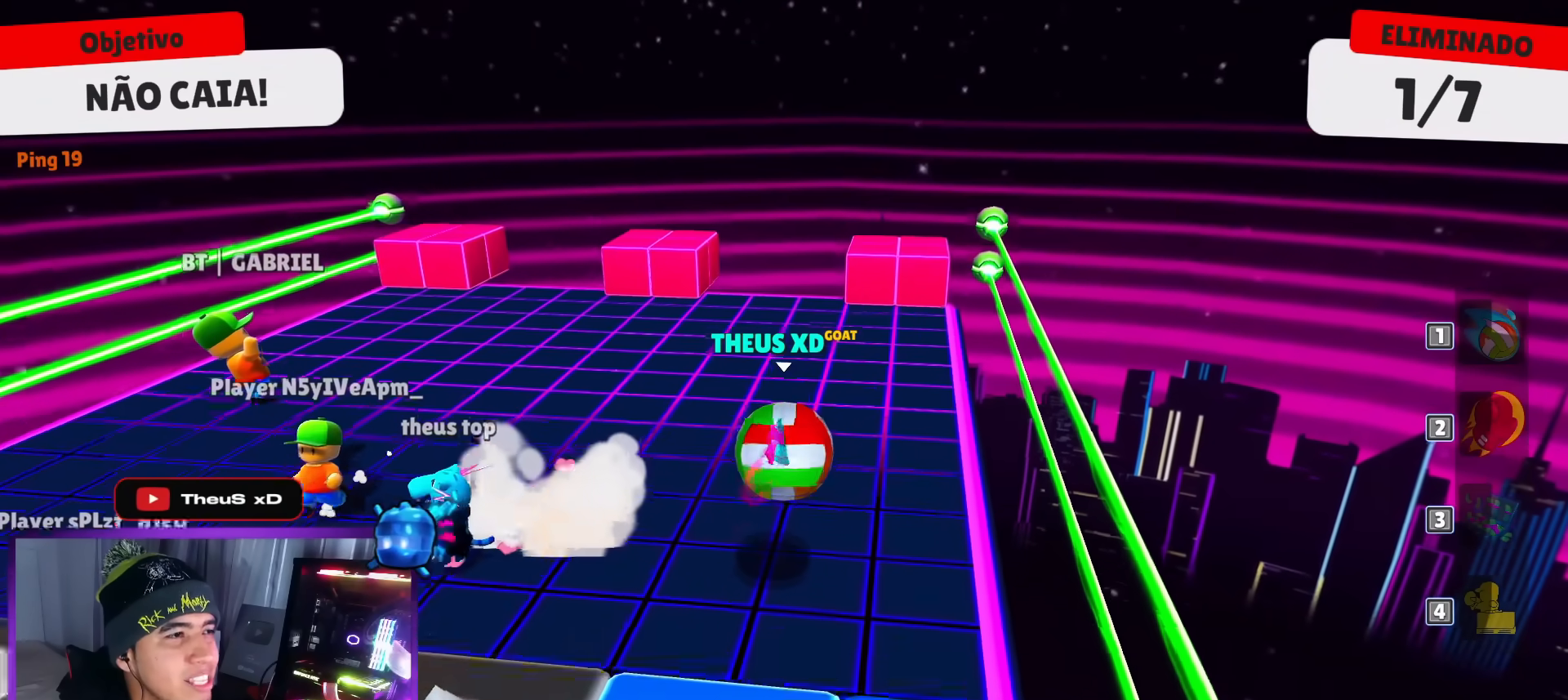
{"keys": ["right"], "events": [[417, "right", "down"]]}
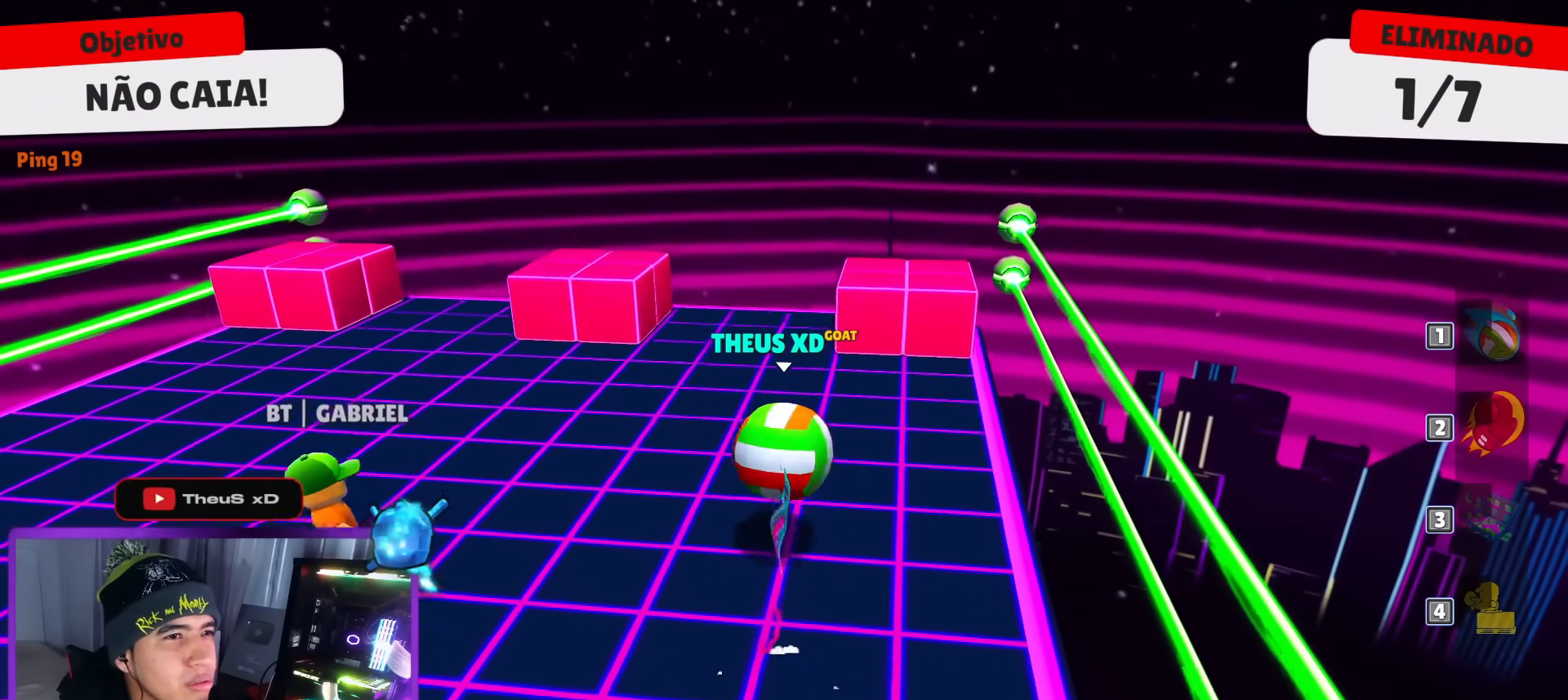
{"keys": ["right", "up"], "events": [[150, "right", "up"], [233, "down", "down"], [367, "down", "up"], [367, "right", "down"], [367, "up", "down"]]}
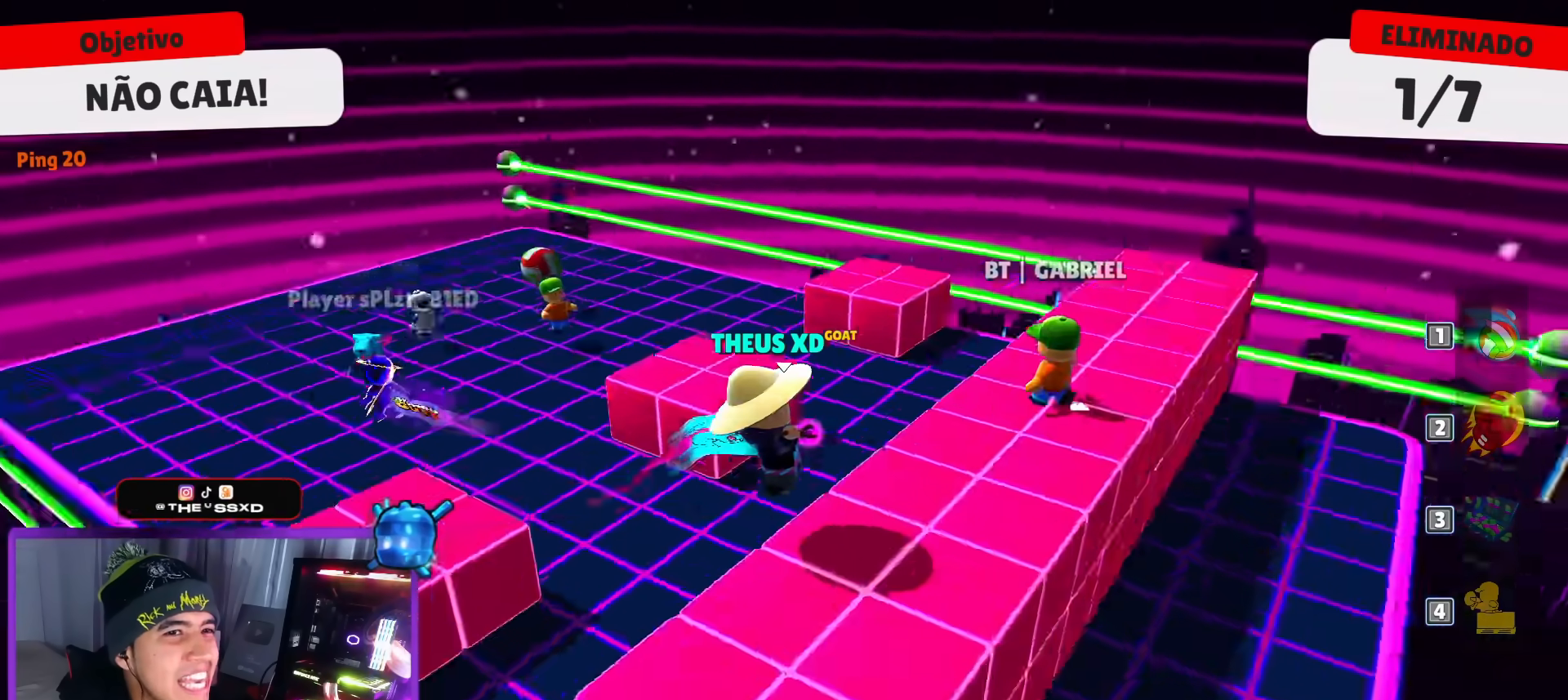
{"keys": ["right", "up"], "events": [[34, "right", "up"], [134, "up", "up"], [217, "left", "down"], [367, "right", "down"], [417, "left", "up"], [501, "up", "down"]]}
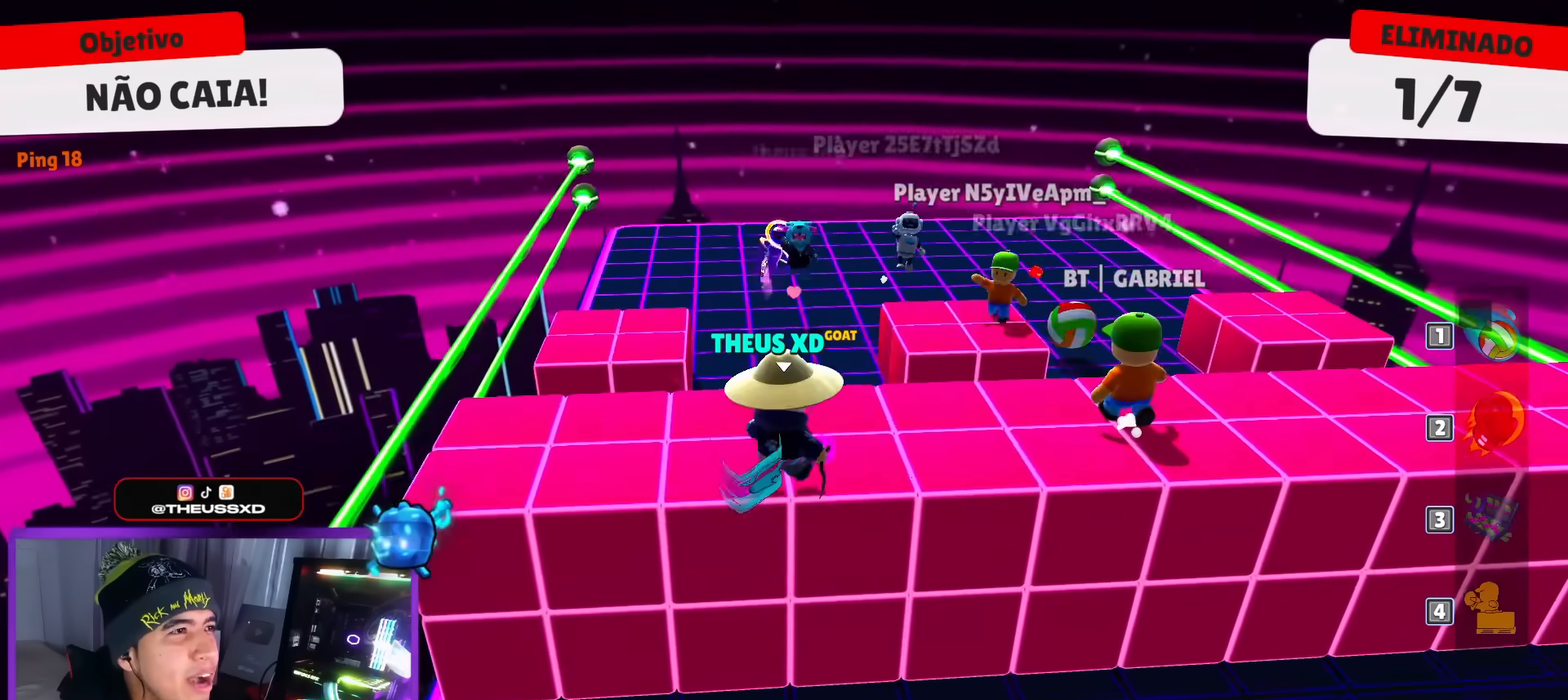
{"keys": ["left"], "events": [[183, "up", "up"], [284, "left", "down"], [284, "right", "up"]]}
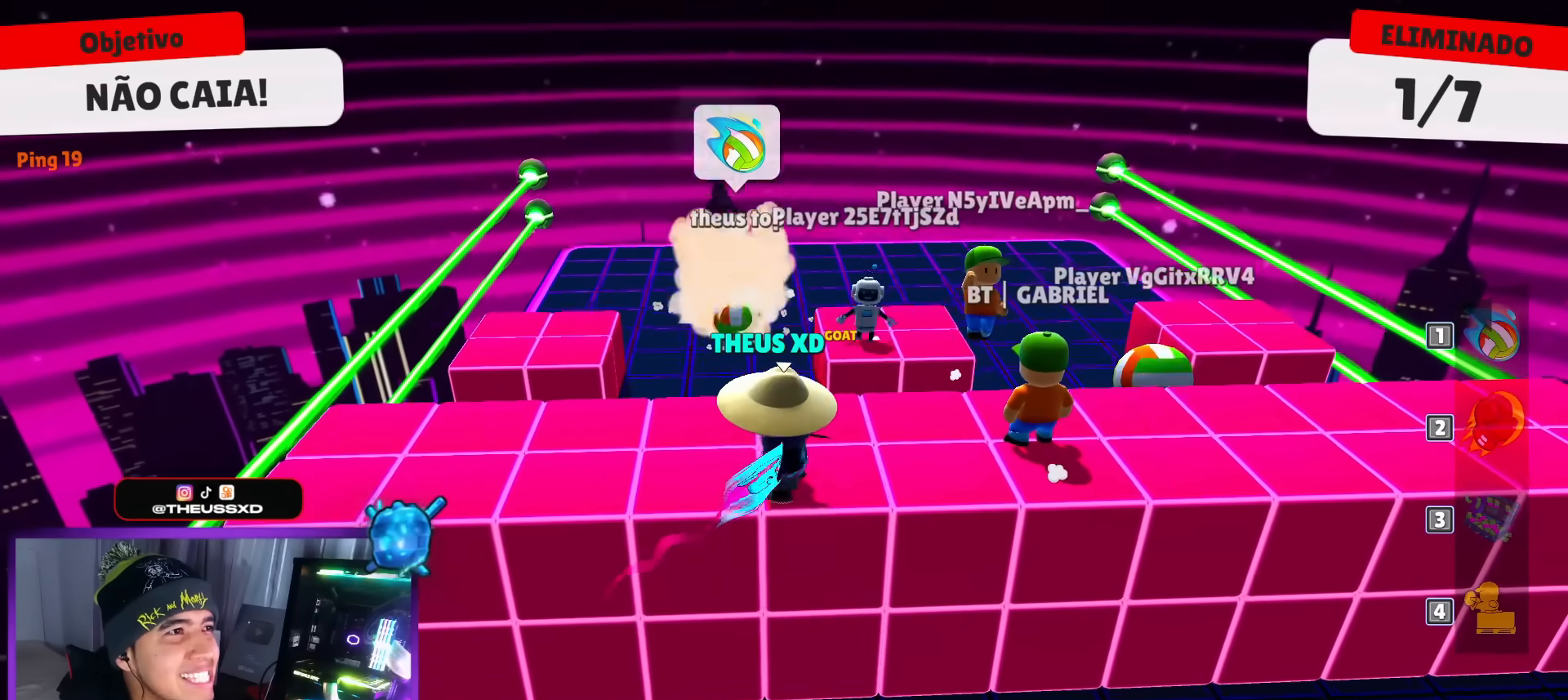
{"keys": ["right"], "events": [[201, "up", "down"], [351, "up", "up"], [401, "left", "up"], [401, "right", "down"]]}
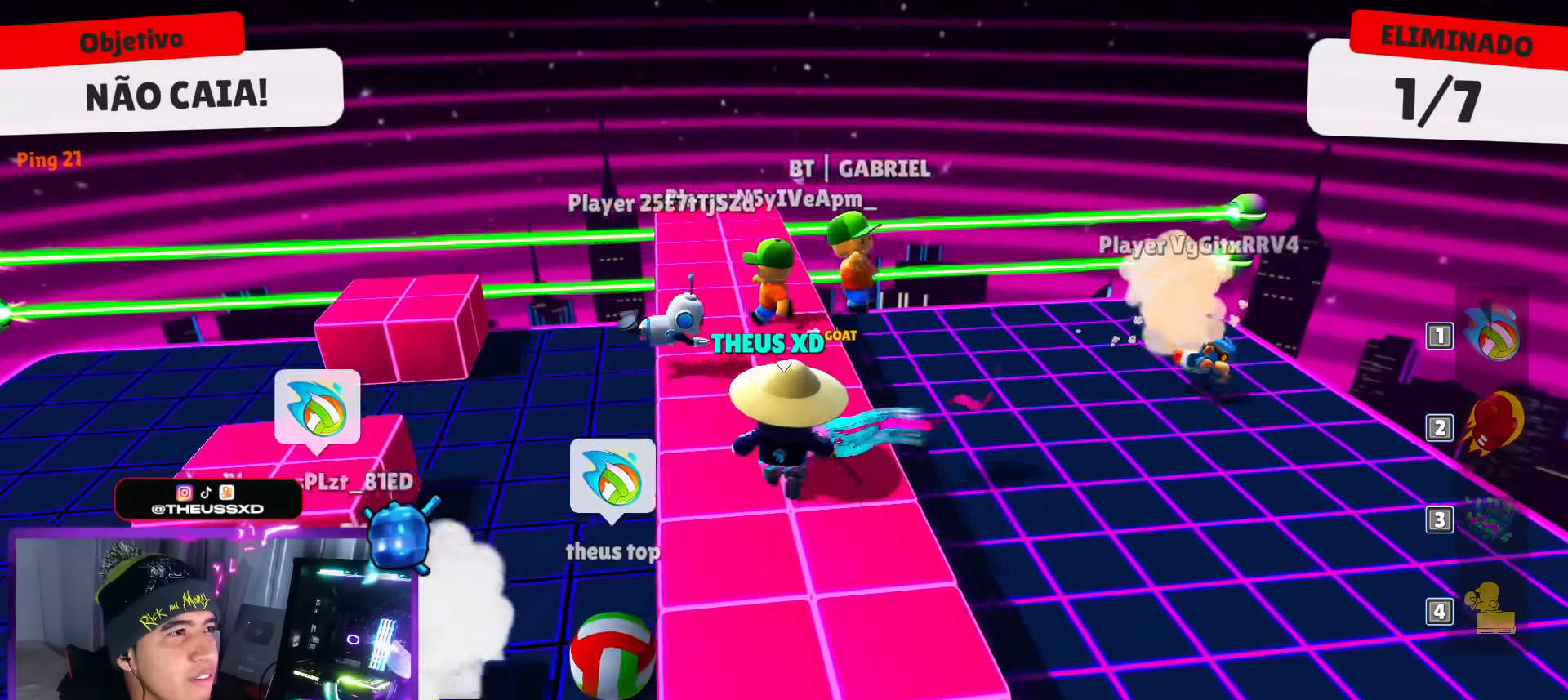
{"keys": [], "events": [[33, "up", "down"], [133, "right", "up"], [133, "up", "up"]]}
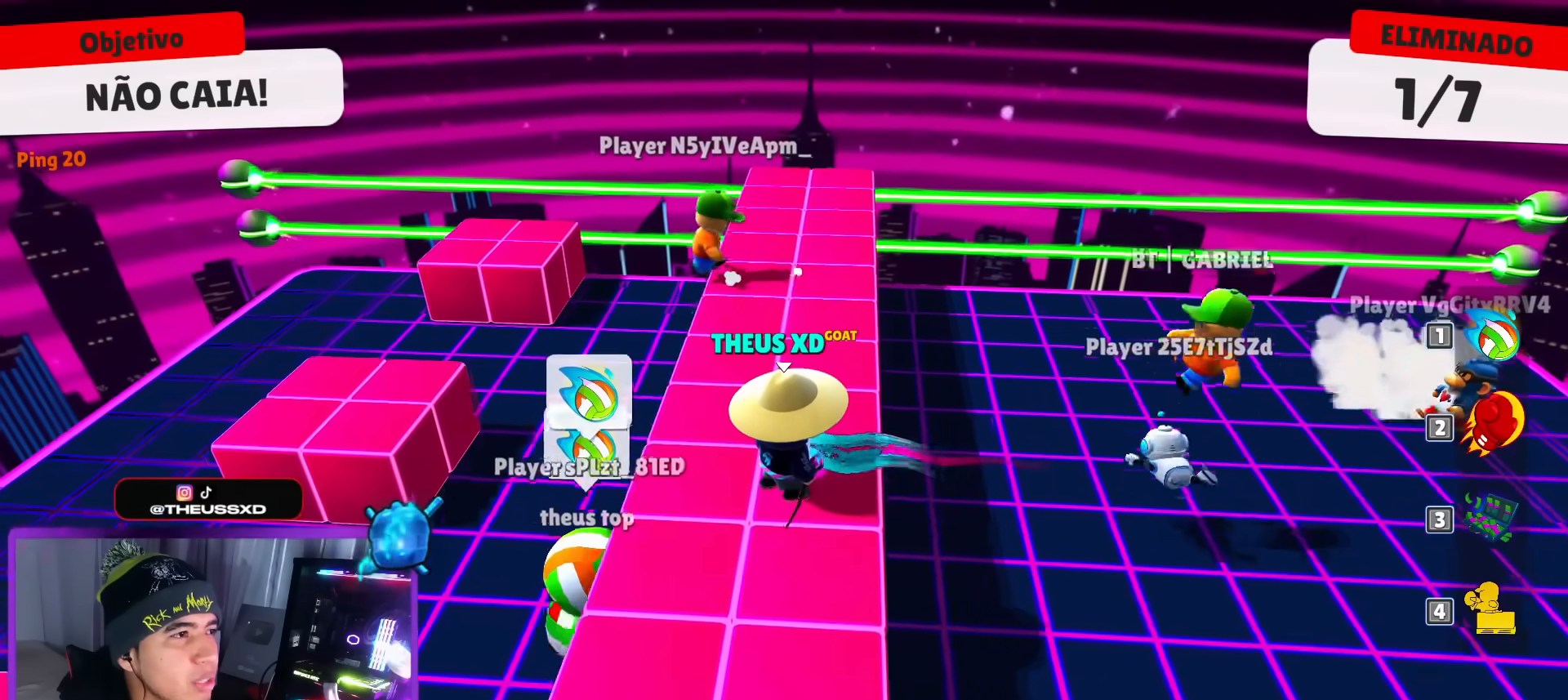
{"keys": [], "events": [[234, "down", "down"], [334, "left", "down"], [384, "down", "up"], [434, "left", "up"]]}
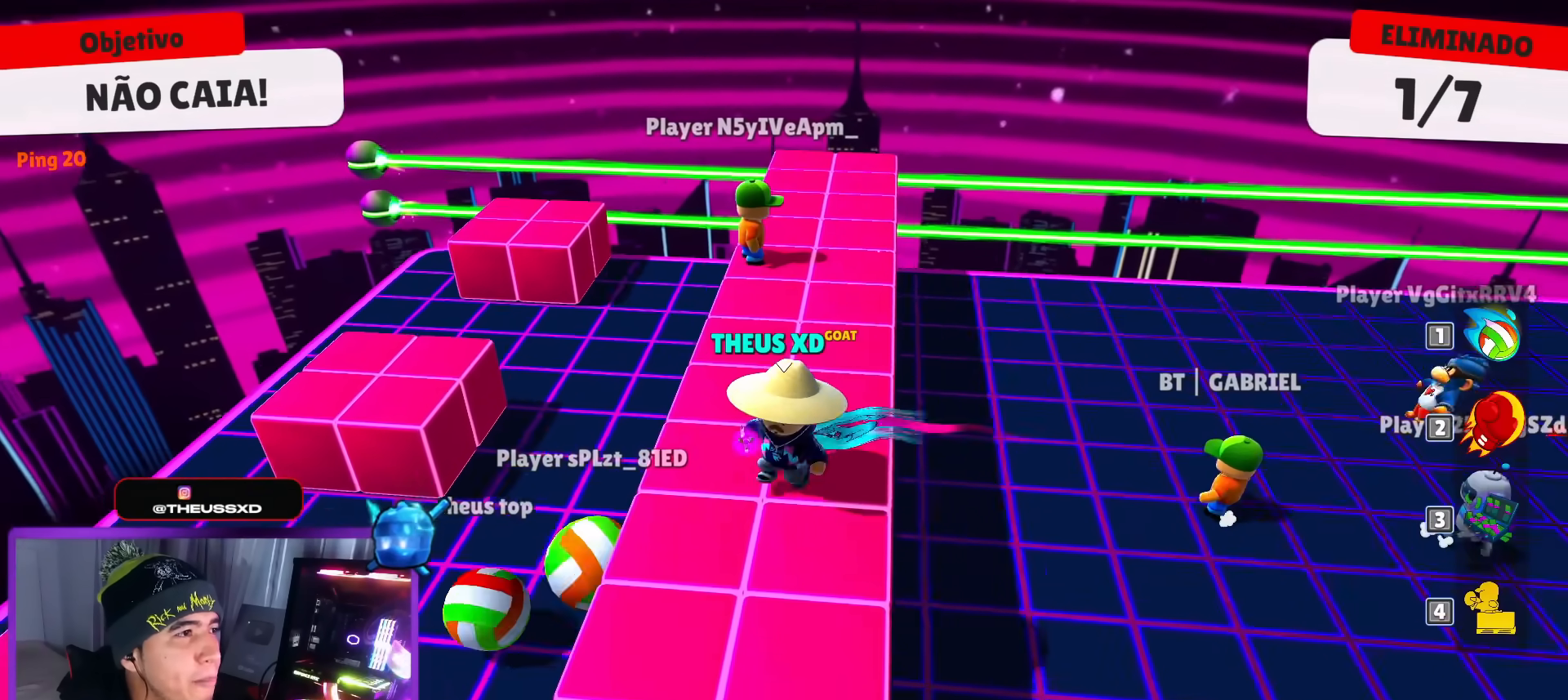
{"keys": [], "events": []}
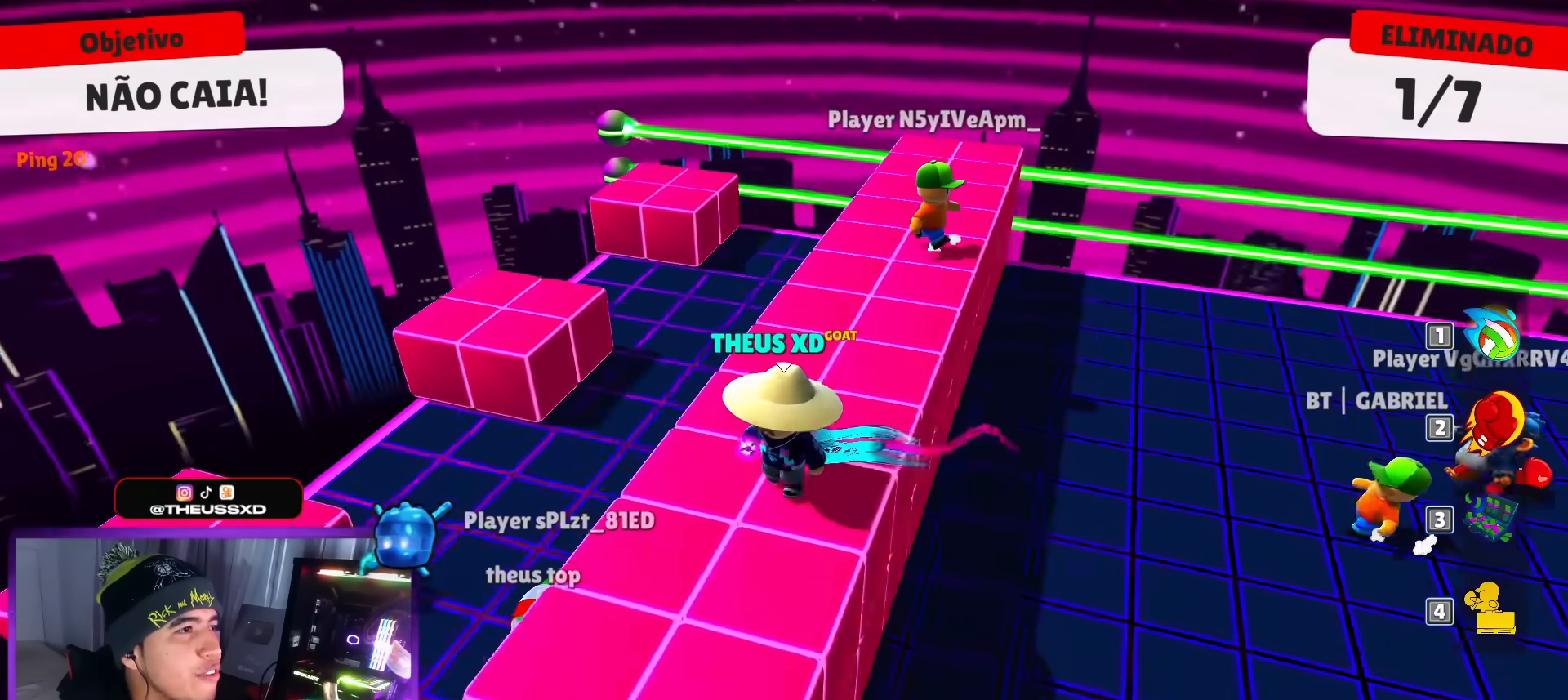
{"keys": [], "events": [[50, "right", "down"], [150, "right", "up"]]}
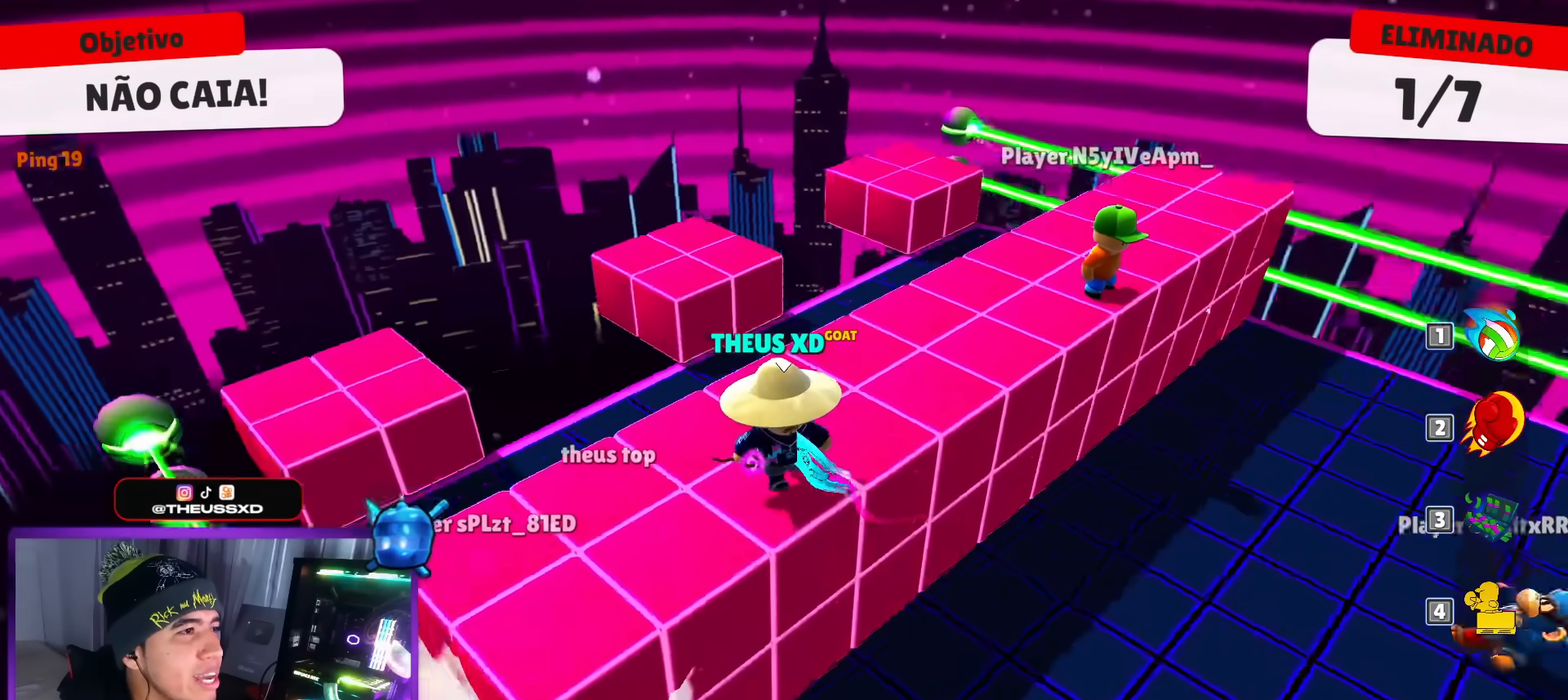
{"keys": [], "events": []}
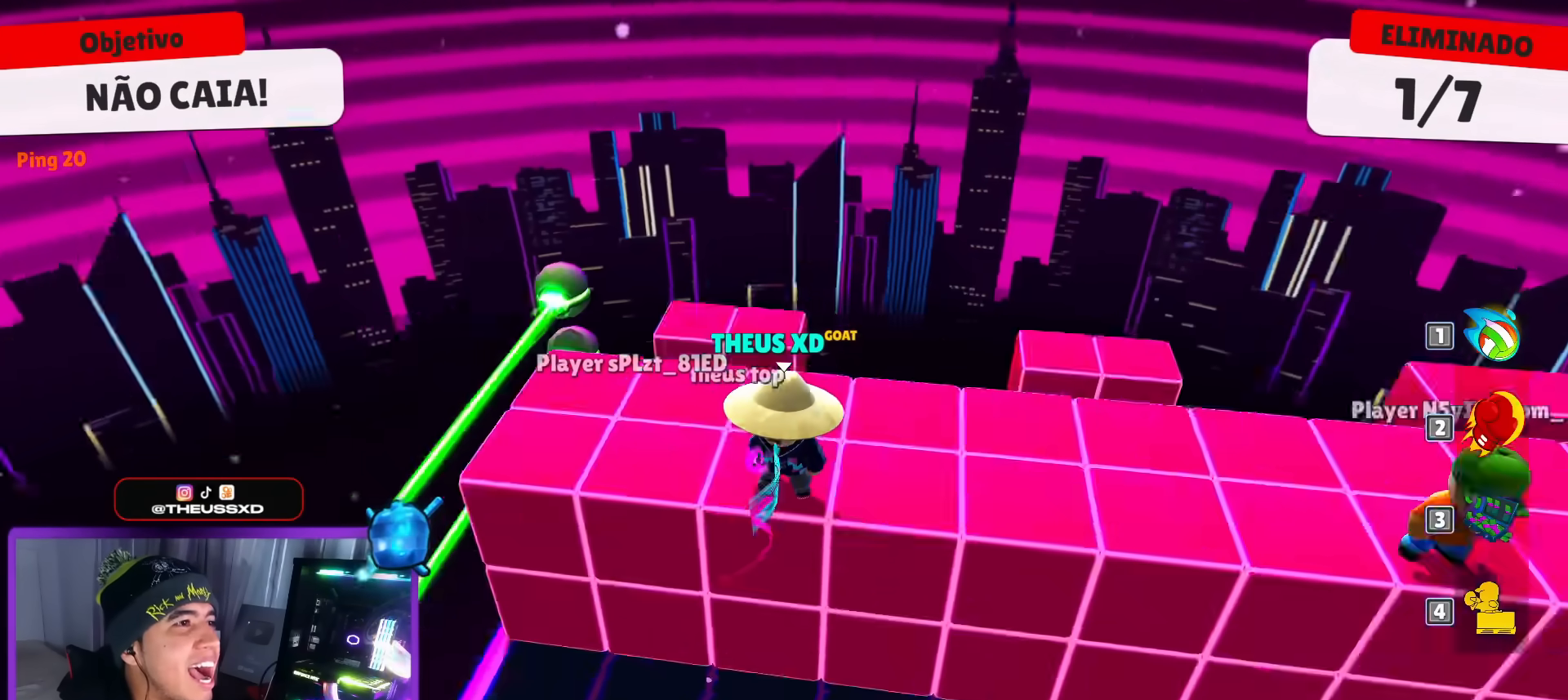
{"keys": ["down", "left"], "events": [[183, "space", "down"], [317, "space", "up"], [450, "down", "down"], [450, "left", "down"]]}
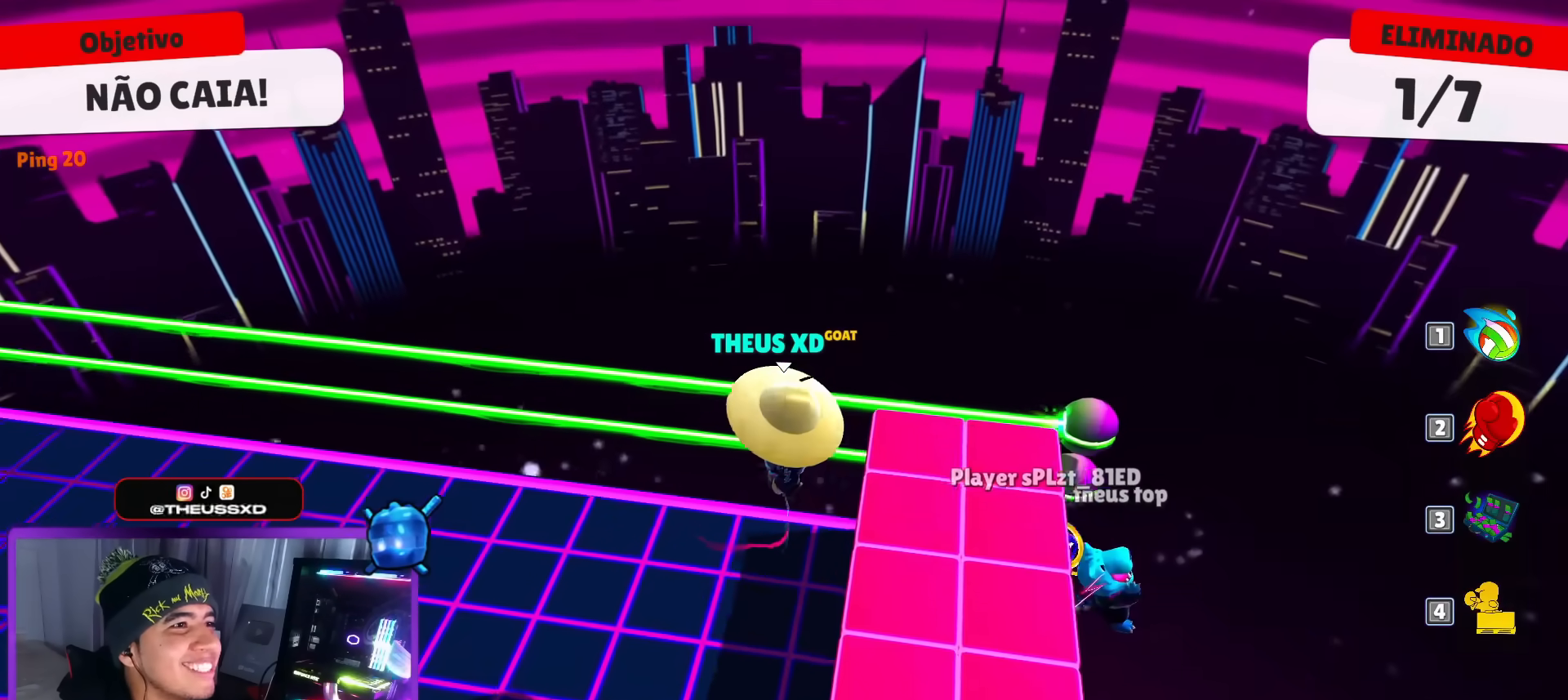
{"keys": [], "events": [[50, "down", "up"], [100, "left", "up"]]}
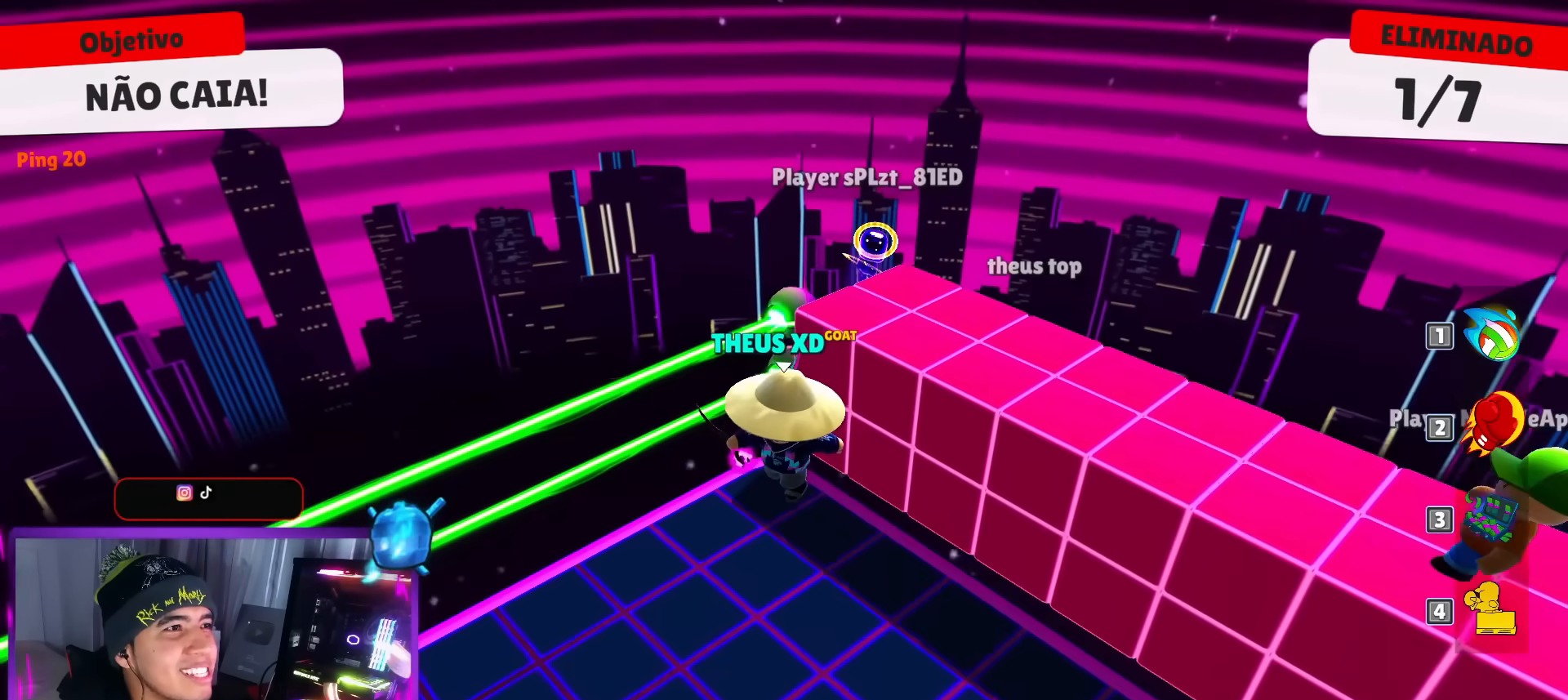
{"keys": [], "events": []}
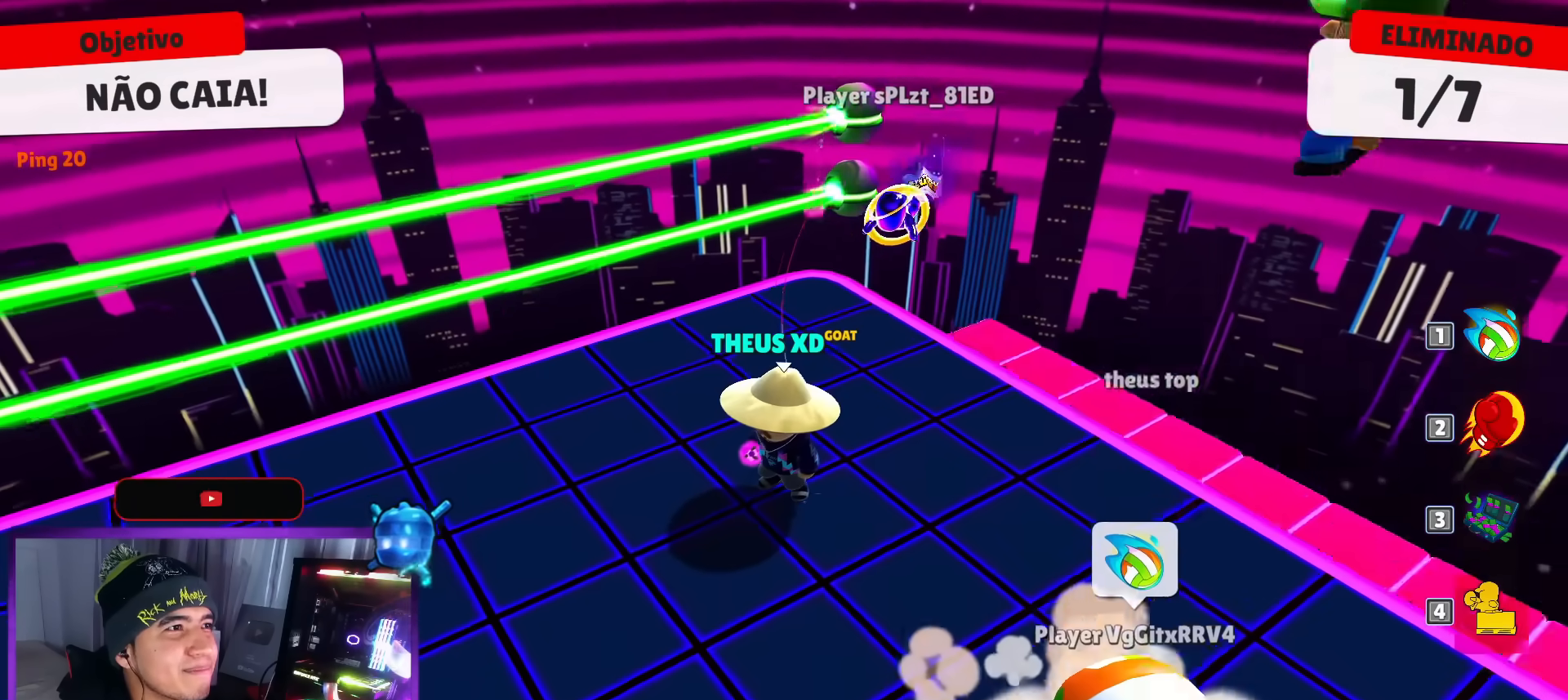
{"keys": [], "events": []}
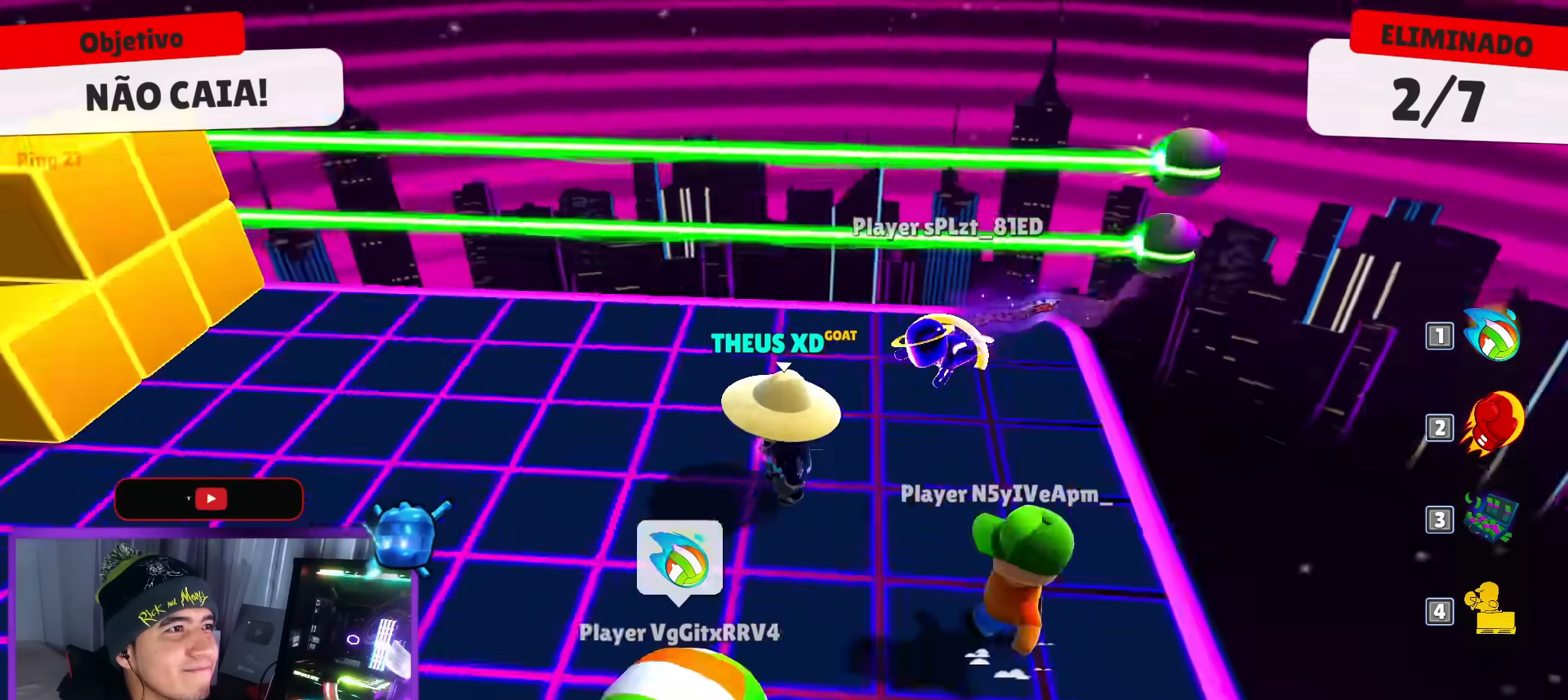
{"keys": ["down"], "events": [[333, "down", "down"]]}
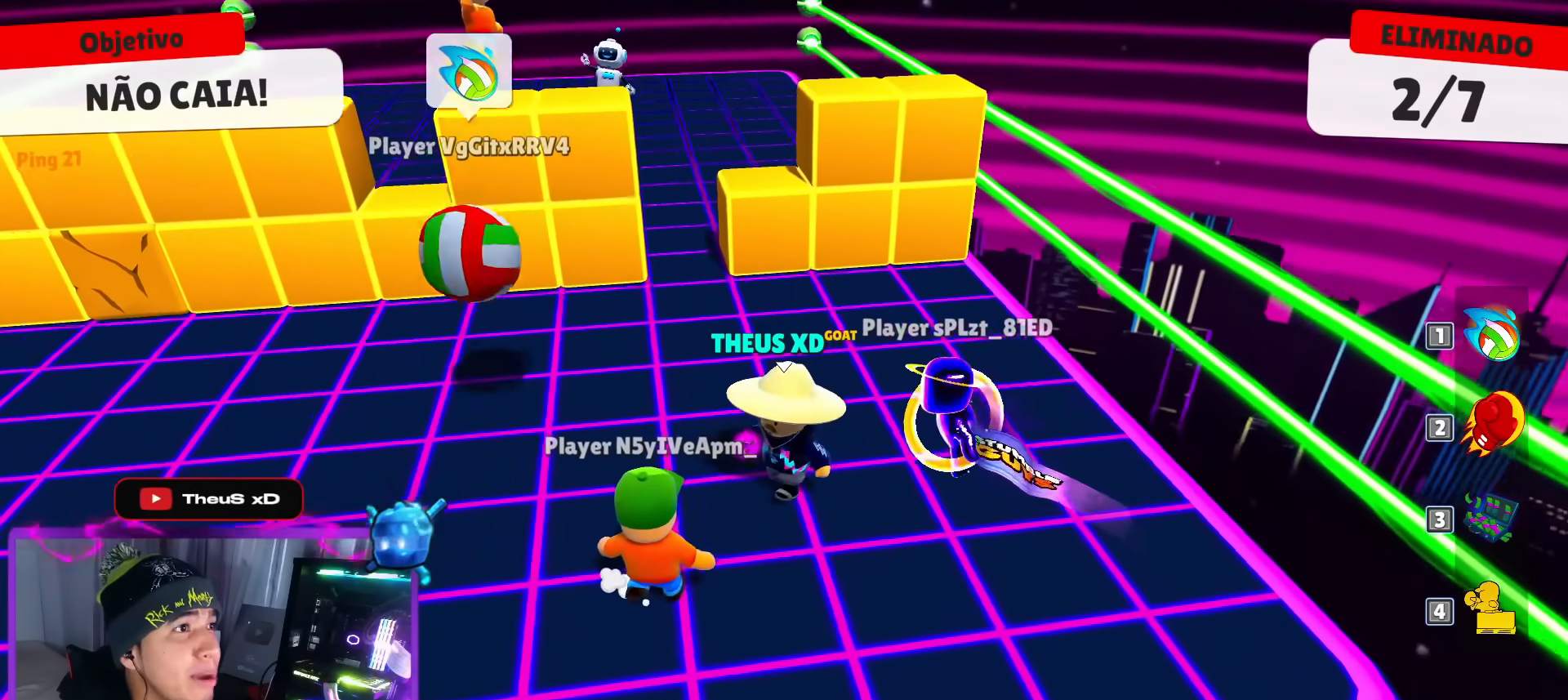
{"keys": ["up"]}
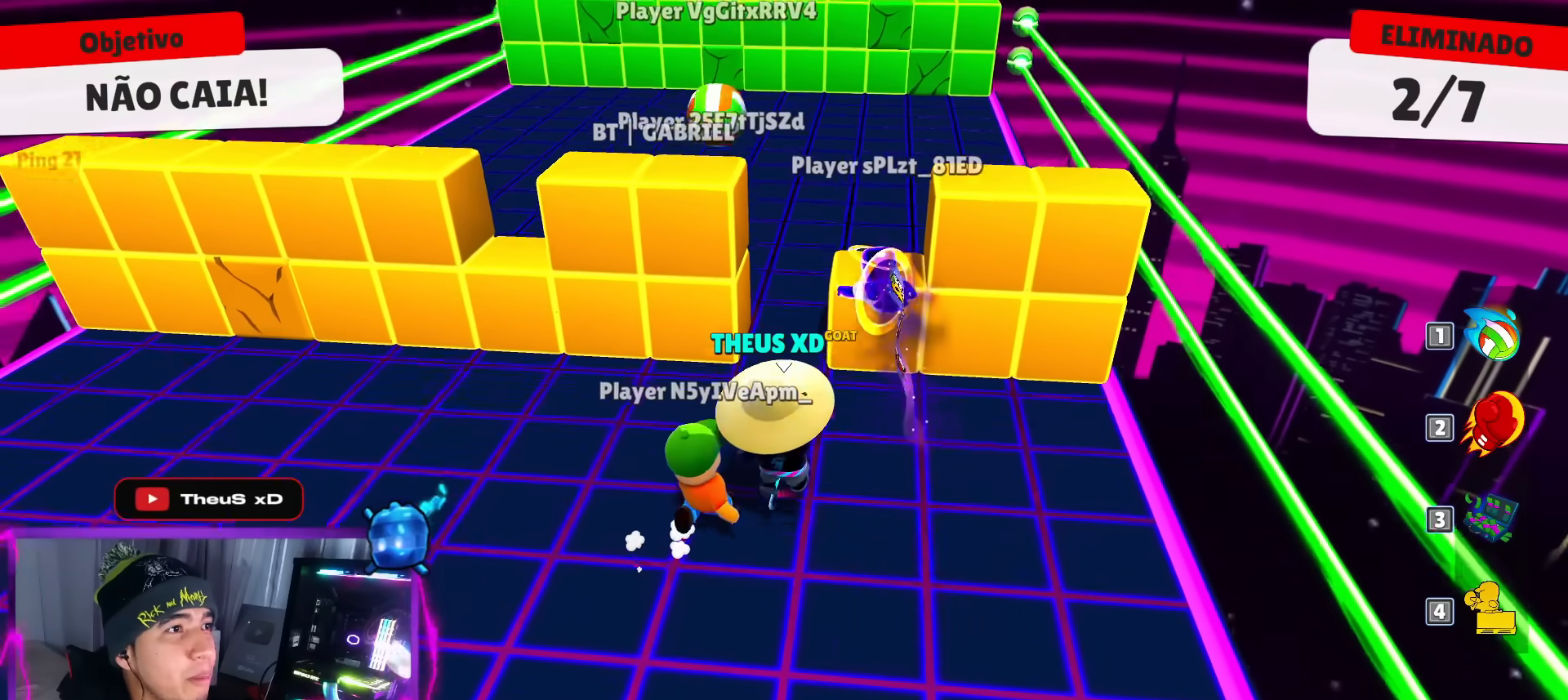
{"keys": ["left"], "events": [[217, "up", "up"], [417, "left", "down"]]}
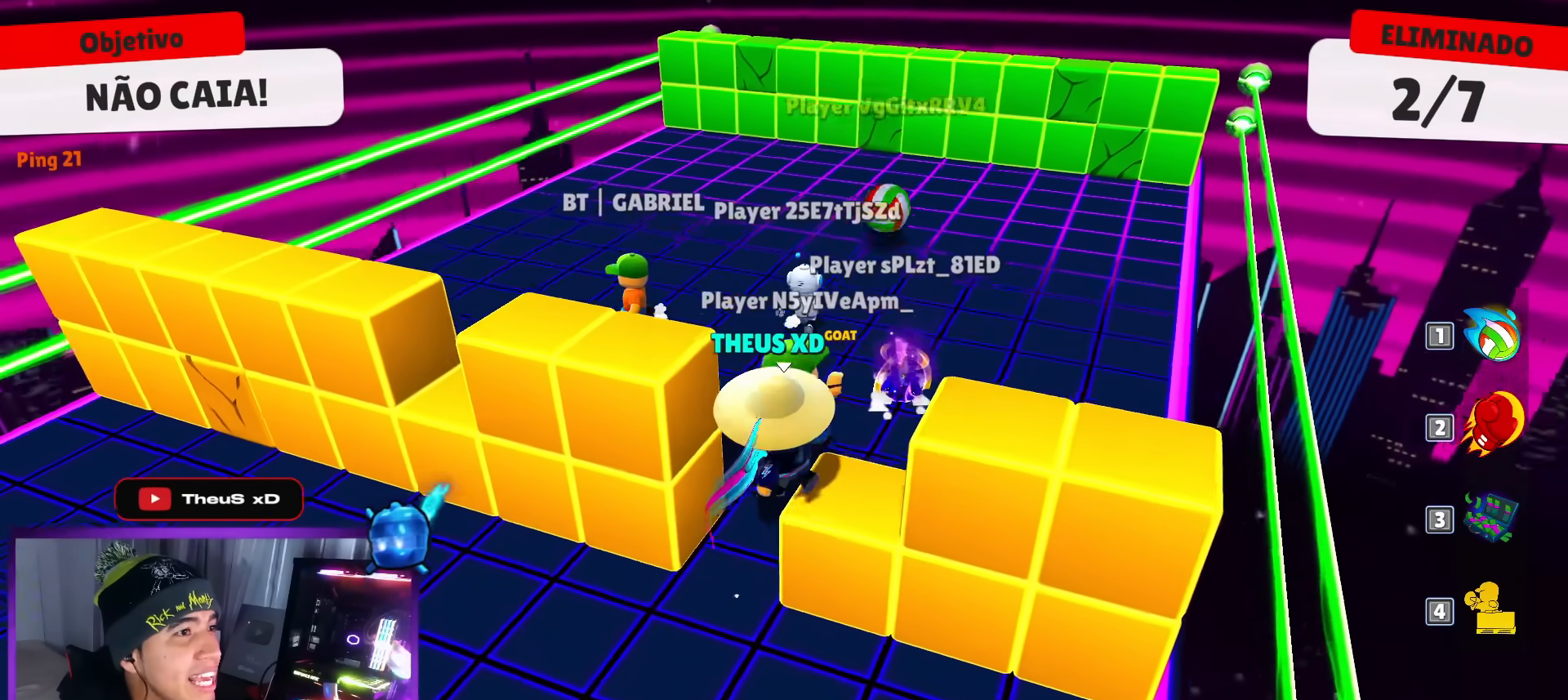
{"keys": ["left", "up"], "events": [[200, "up", "down"], [284, "space", "down"], [434, "space", "up"]]}